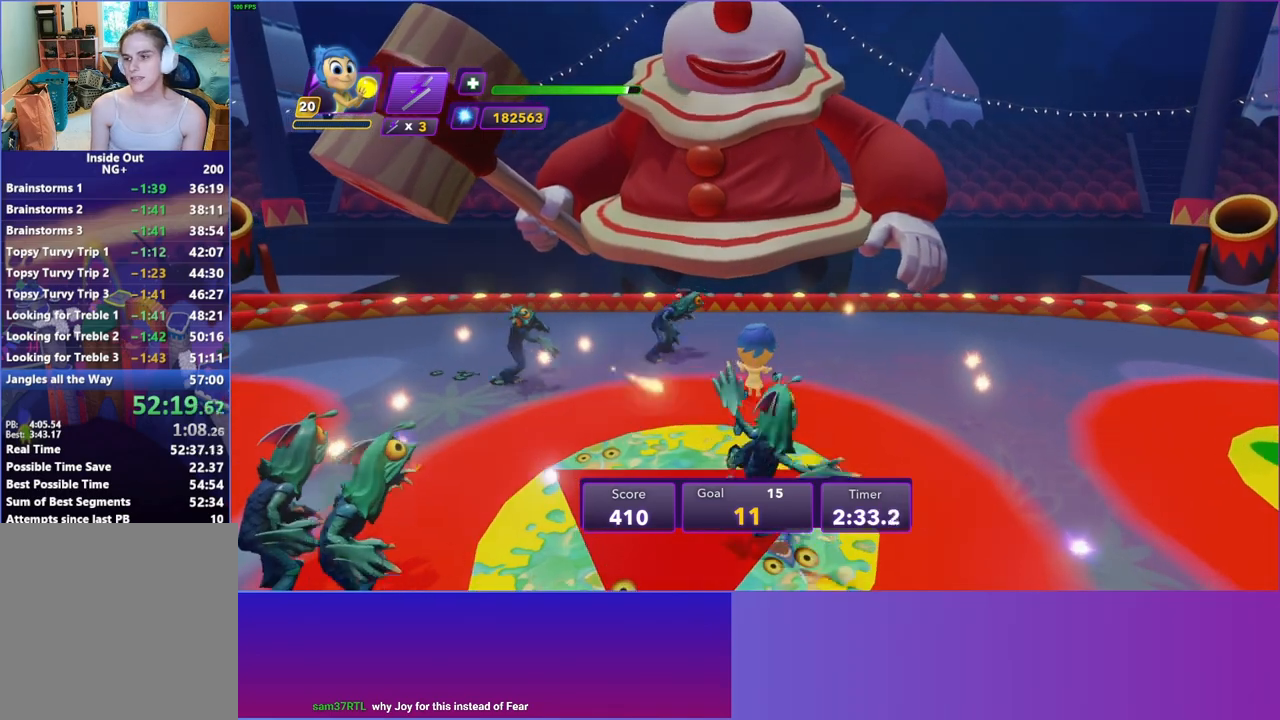
Gameplay with a controller (Xbox layout); each line is a JSON object with the inputs held at the frame after it. "events" lists button and stick changes between this image and that frame as [ms after this image, input, new state], when the widget could be followed in between. Not read: L3 R3.
{"buttons": [], "left_stick": "center", "right_stick": "center", "events": [[167, "left_stick", "up"], [433, "left_stick", "center"]]}
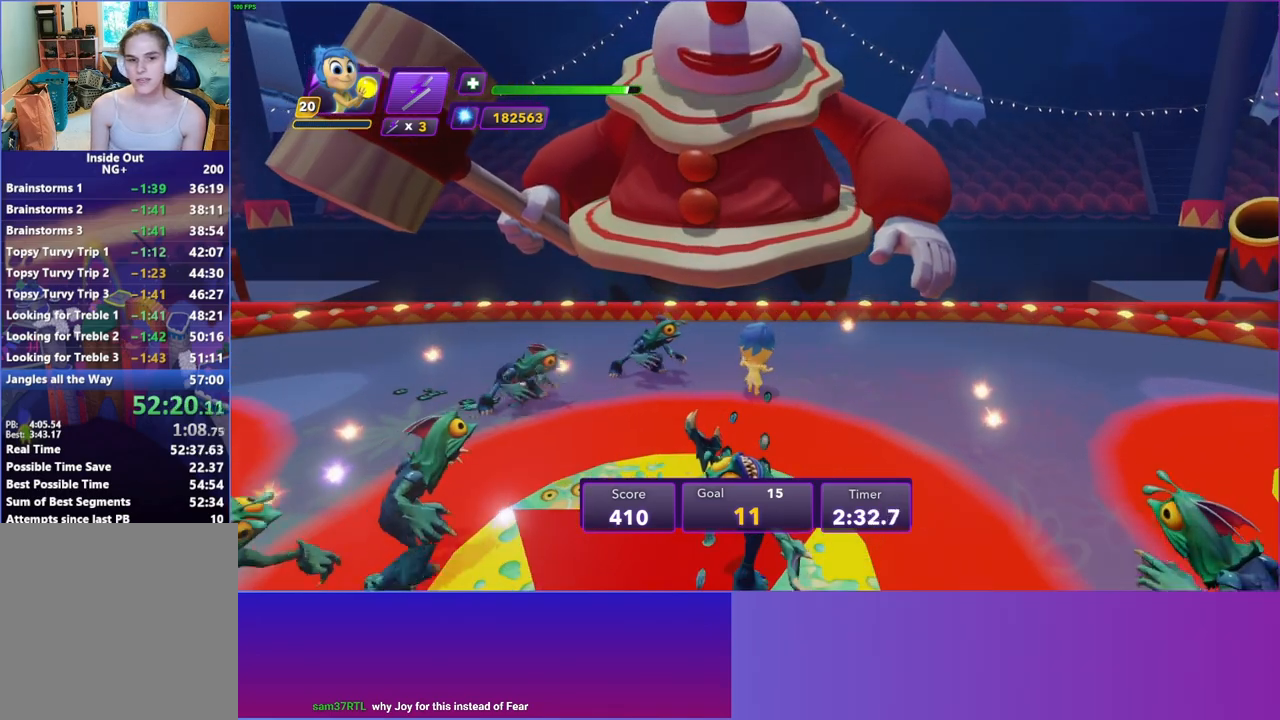
{"buttons": [], "left_stick": "center", "right_stick": "center", "events": [[117, "left_stick", "up-left"], [267, "left_stick", "center"]]}
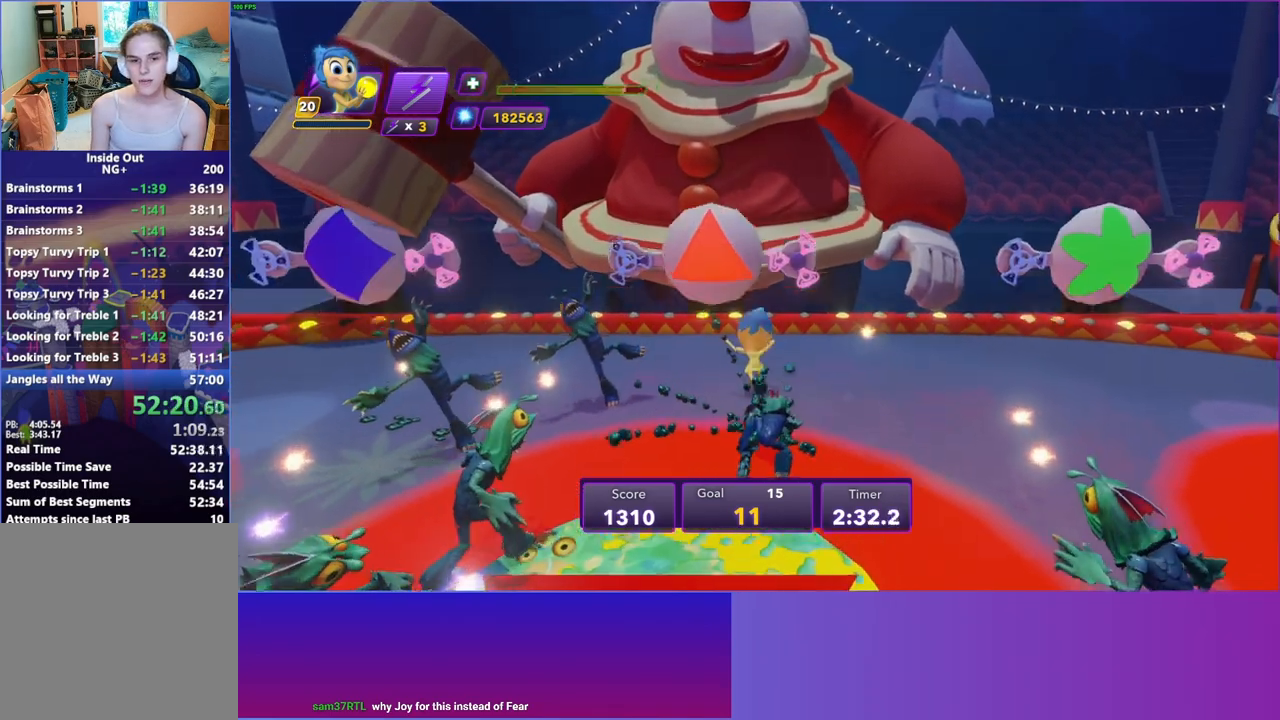
{"buttons": [], "left_stick": "up", "right_stick": "center", "events": [[50, "left_stick", "up"], [150, "R2", "down"], [250, "left_stick", "up-left"], [283, "R2", "up"], [367, "R2", "down"], [400, "left_stick", "up"], [483, "R2", "up"]]}
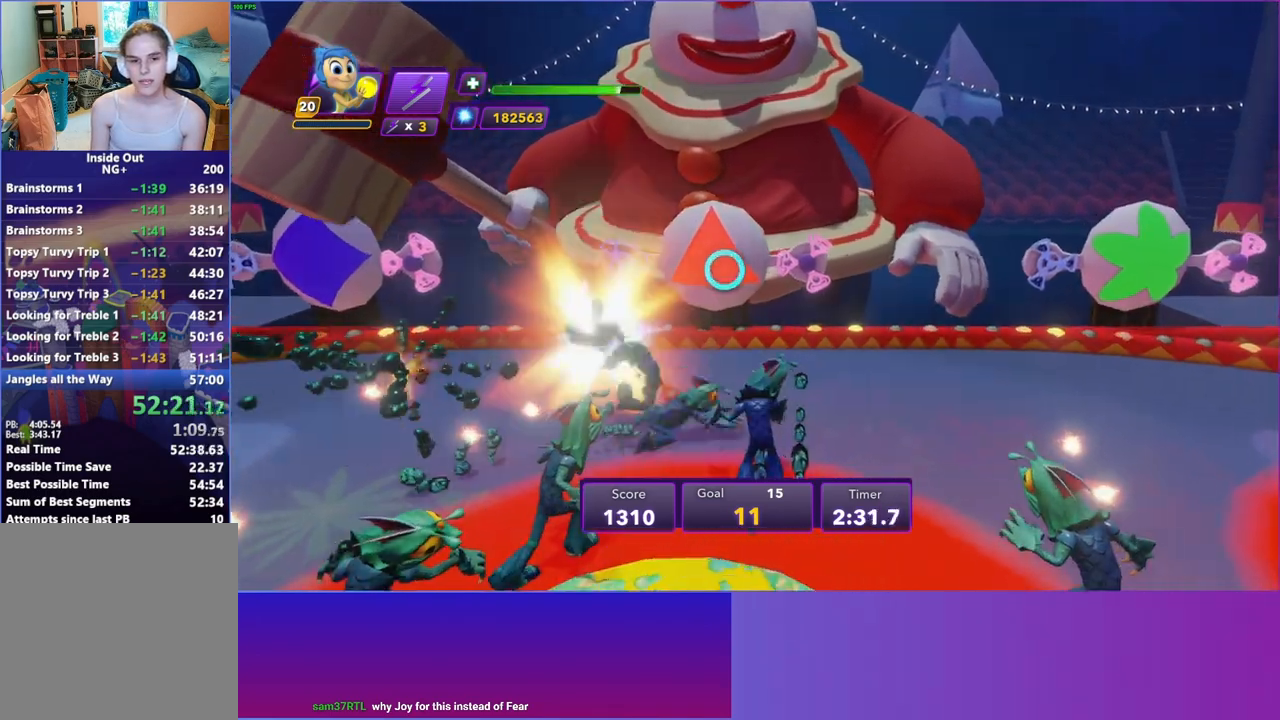
{"buttons": ["A"], "left_stick": "down", "right_stick": "center", "events": [[67, "R2", "down"], [67, "left_stick", "center"], [183, "R2", "up"], [217, "left_stick", "down"], [417, "A", "down"]]}
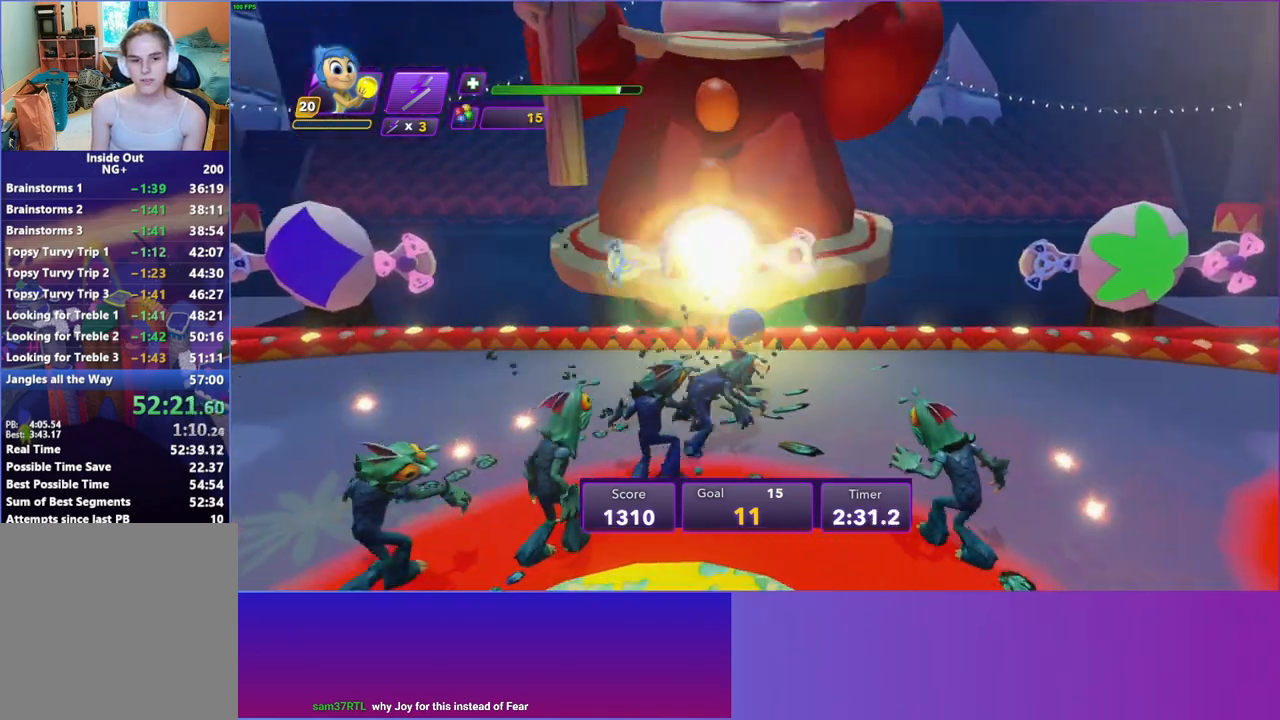
{"buttons": [], "left_stick": "down", "right_stick": "center", "events": [[50, "A", "up"]]}
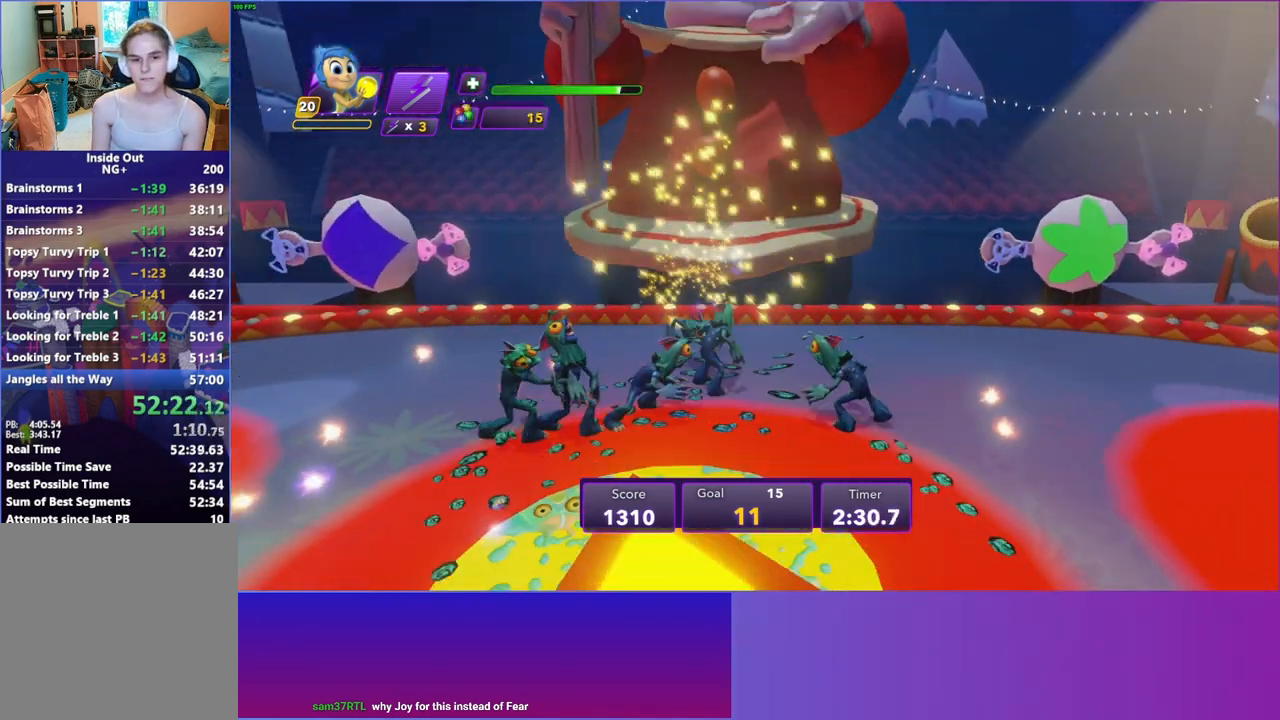
{"buttons": [], "left_stick": "down", "right_stick": "center", "events": [[33, "A", "down"], [133, "A", "up"]]}
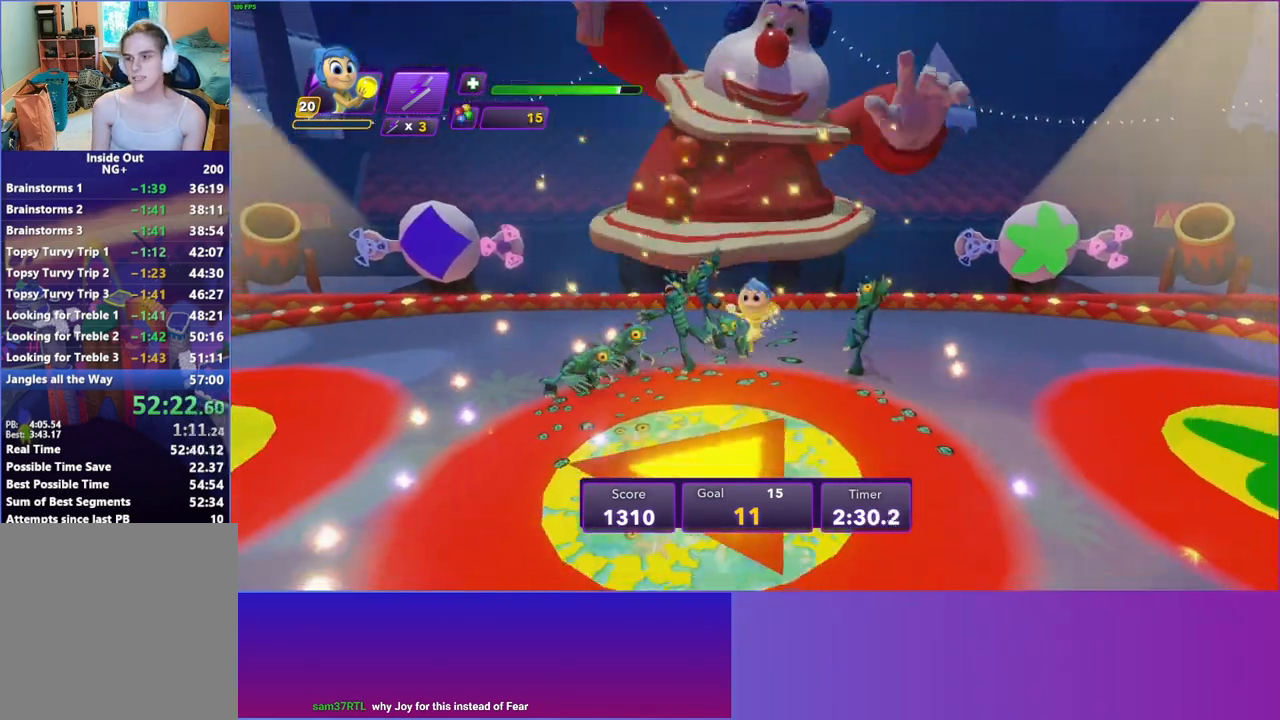
{"buttons": [], "left_stick": "down", "right_stick": "center", "events": []}
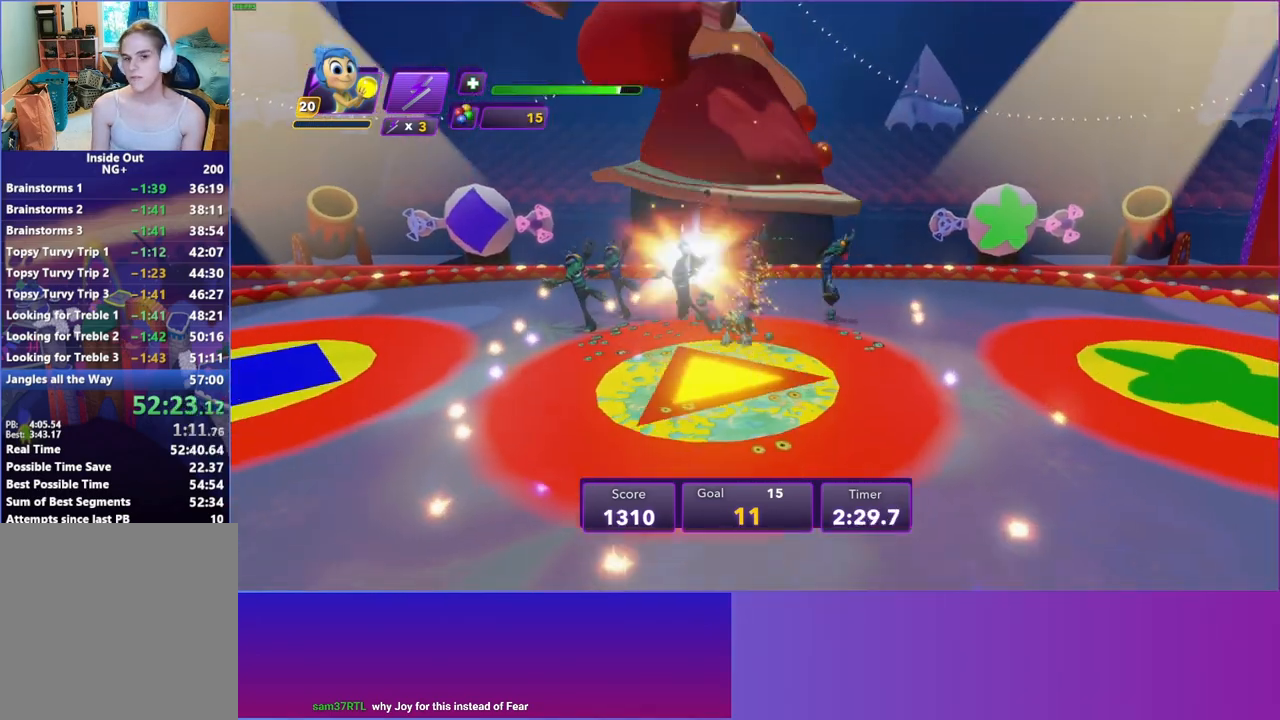
{"buttons": [], "left_stick": "left", "right_stick": "center", "events": [[217, "left_stick", "down-left"], [350, "left_stick", "left"]]}
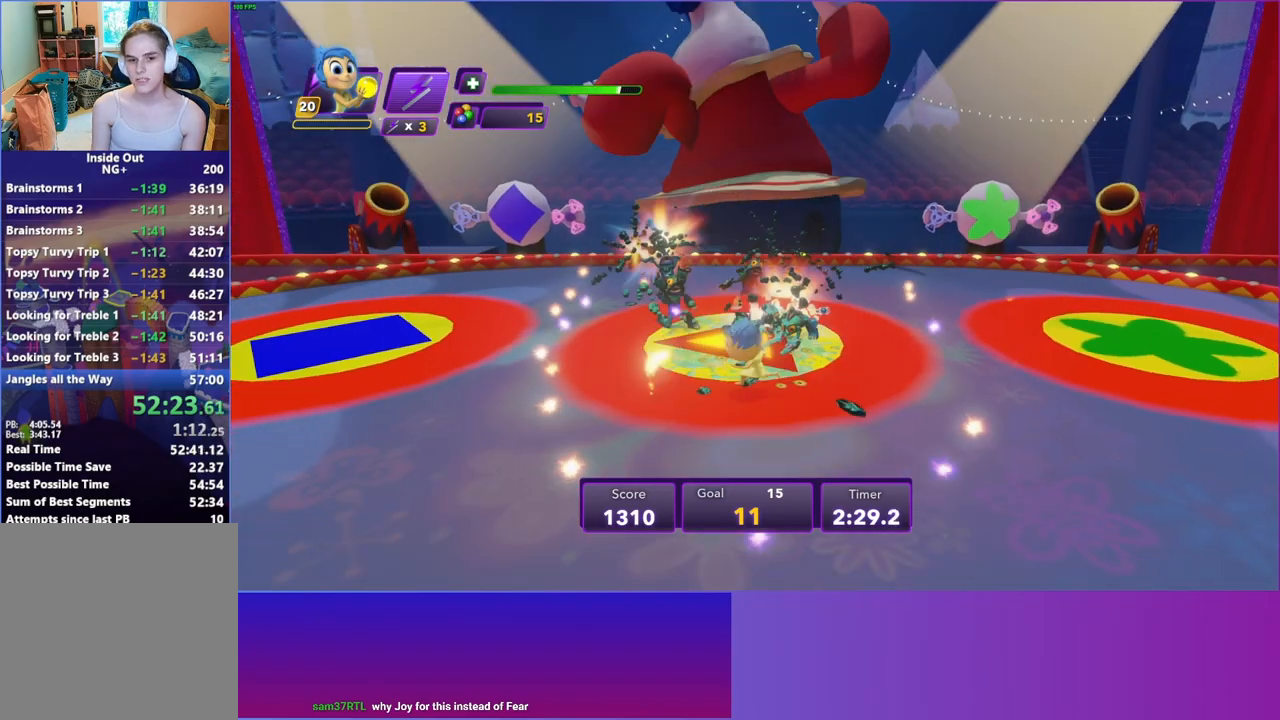
{"buttons": [], "left_stick": "up-right", "right_stick": "center", "events": [[83, "left_stick", "down-left"], [383, "left_stick", "up-right"]]}
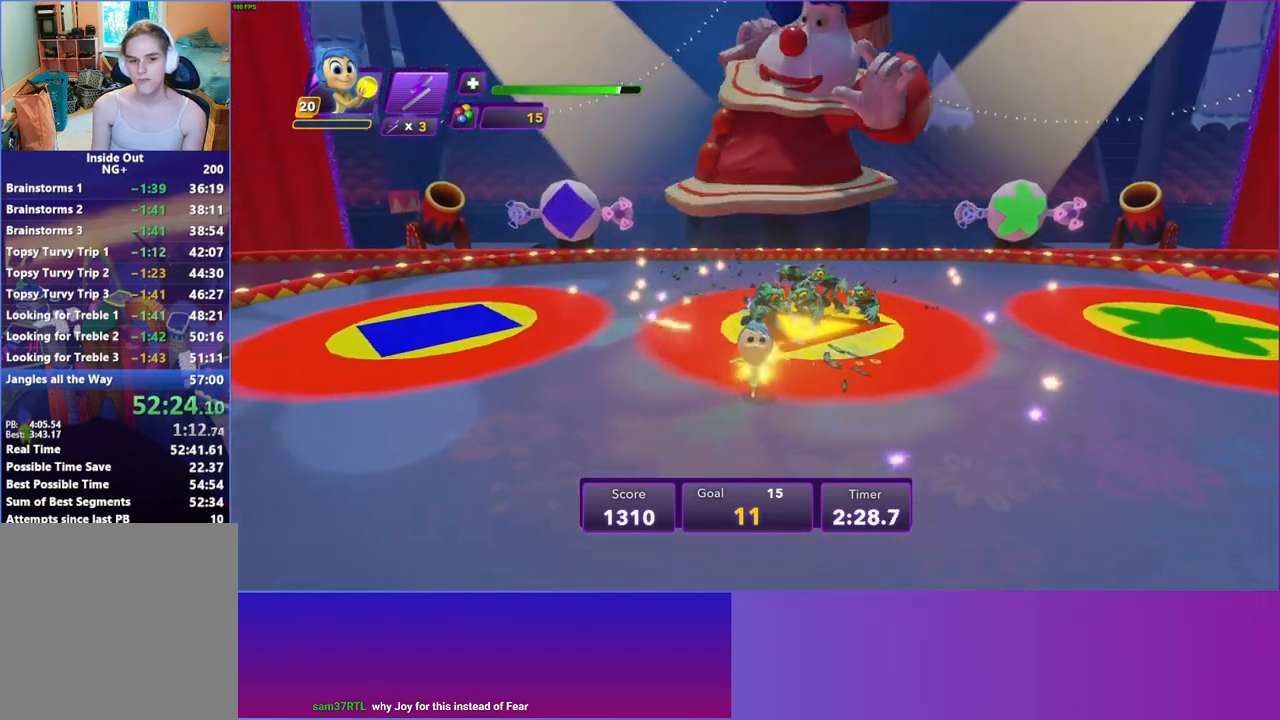
{"buttons": [], "left_stick": "up-right", "right_stick": "center", "events": [[200, "left_stick", "down-right"], [417, "left_stick", "up-right"]]}
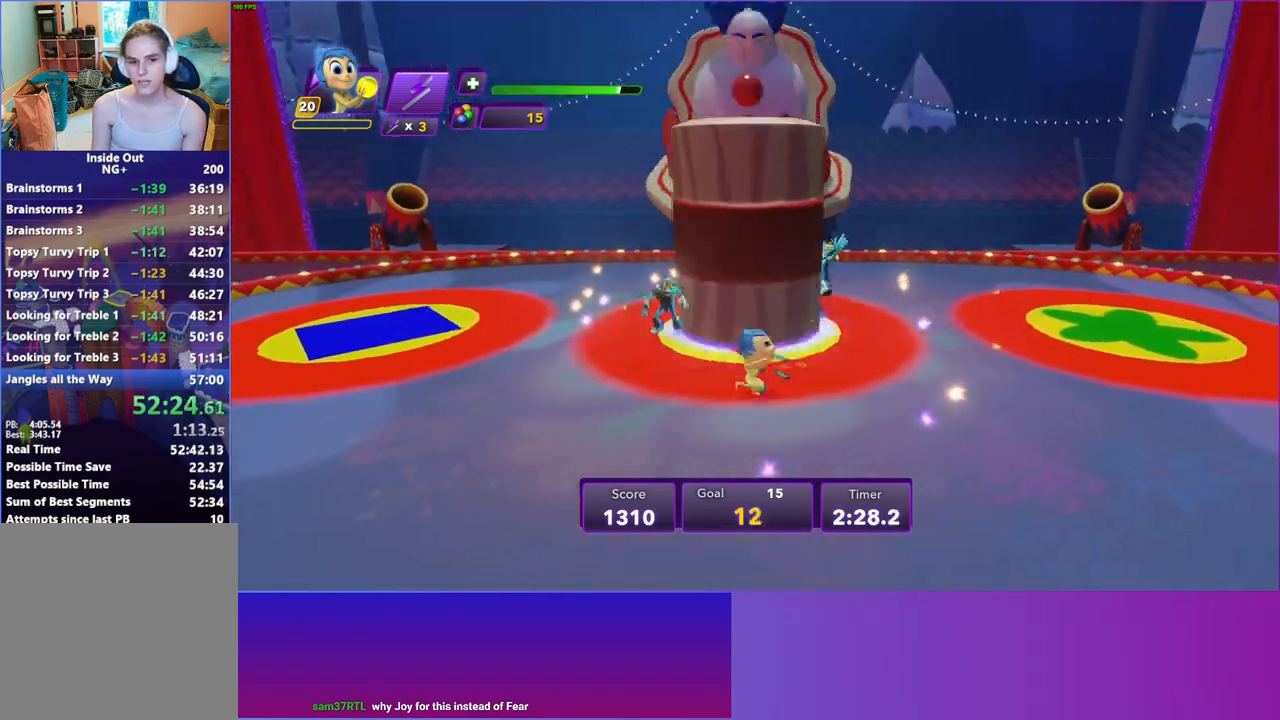
{"buttons": [], "left_stick": "up-right", "right_stick": "center", "events": [[150, "left_stick", "up"], [383, "left_stick", "up-right"]]}
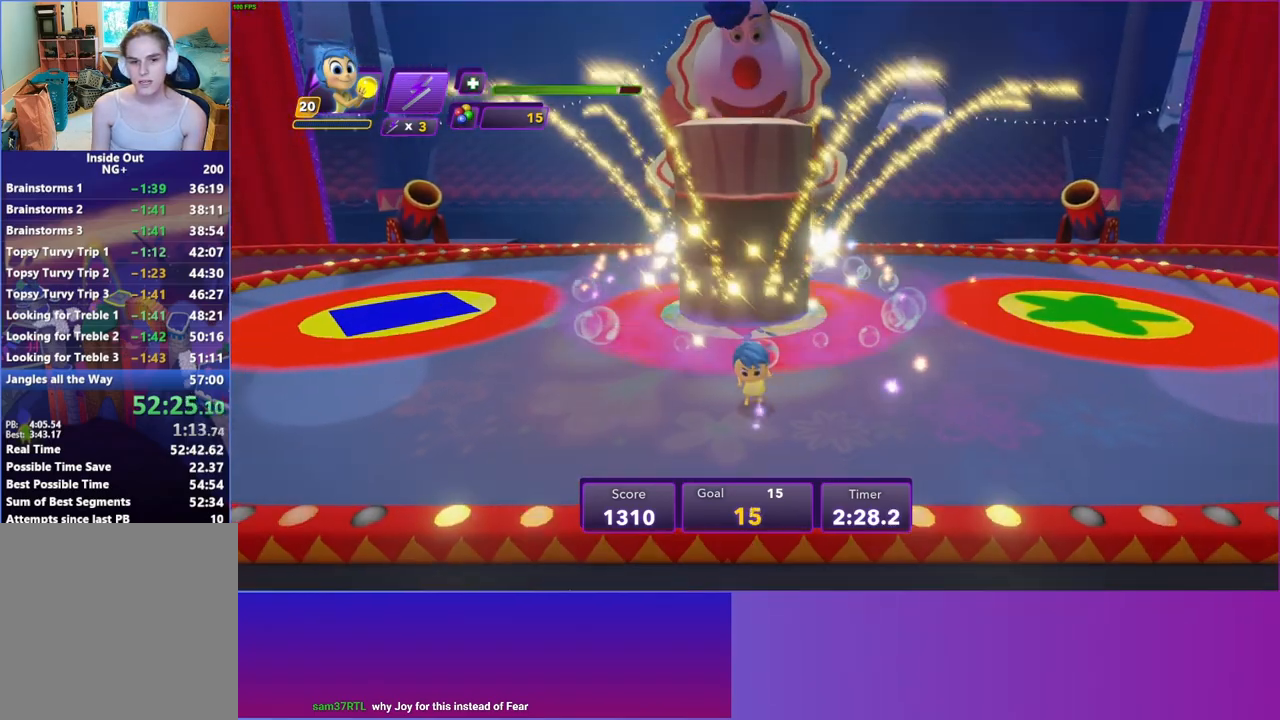
{"buttons": [], "left_stick": "up", "right_stick": "center", "events": [[133, "left_stick", "up"], [350, "left_stick", "up-right"], [500, "left_stick", "up"]]}
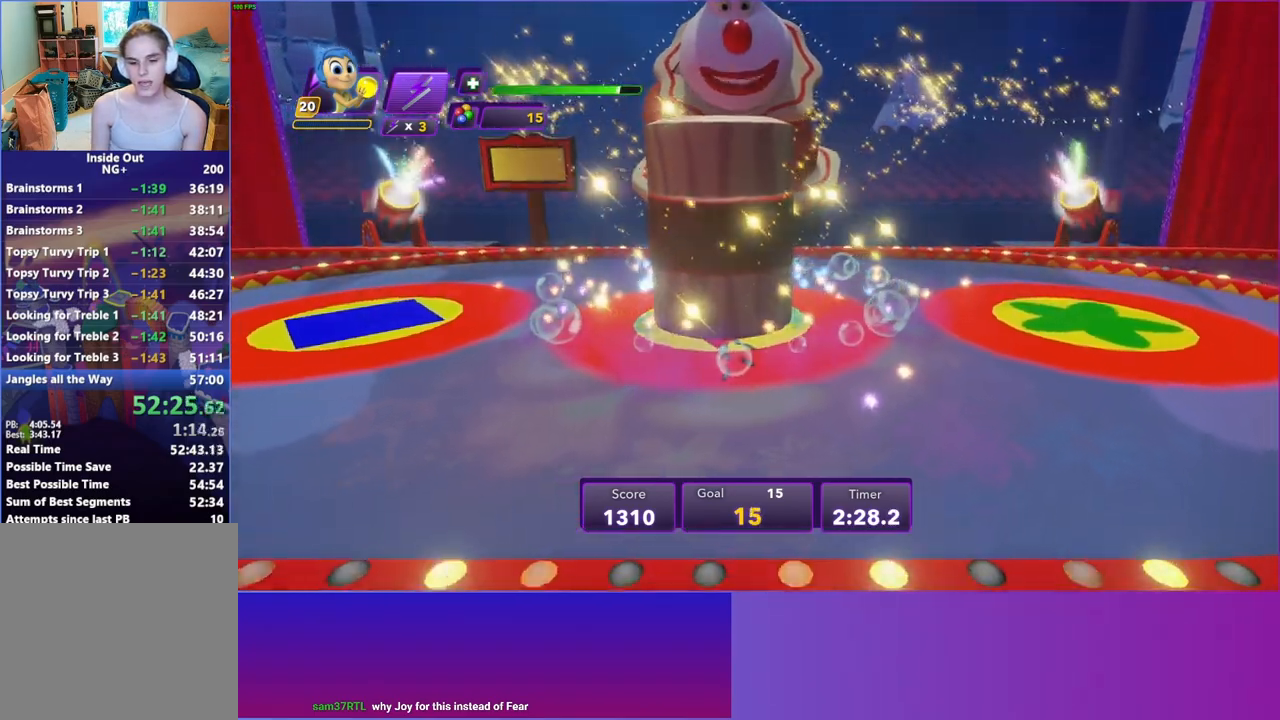
{"buttons": [], "left_stick": "up-right", "right_stick": "center", "events": [[333, "left_stick", "up-right"]]}
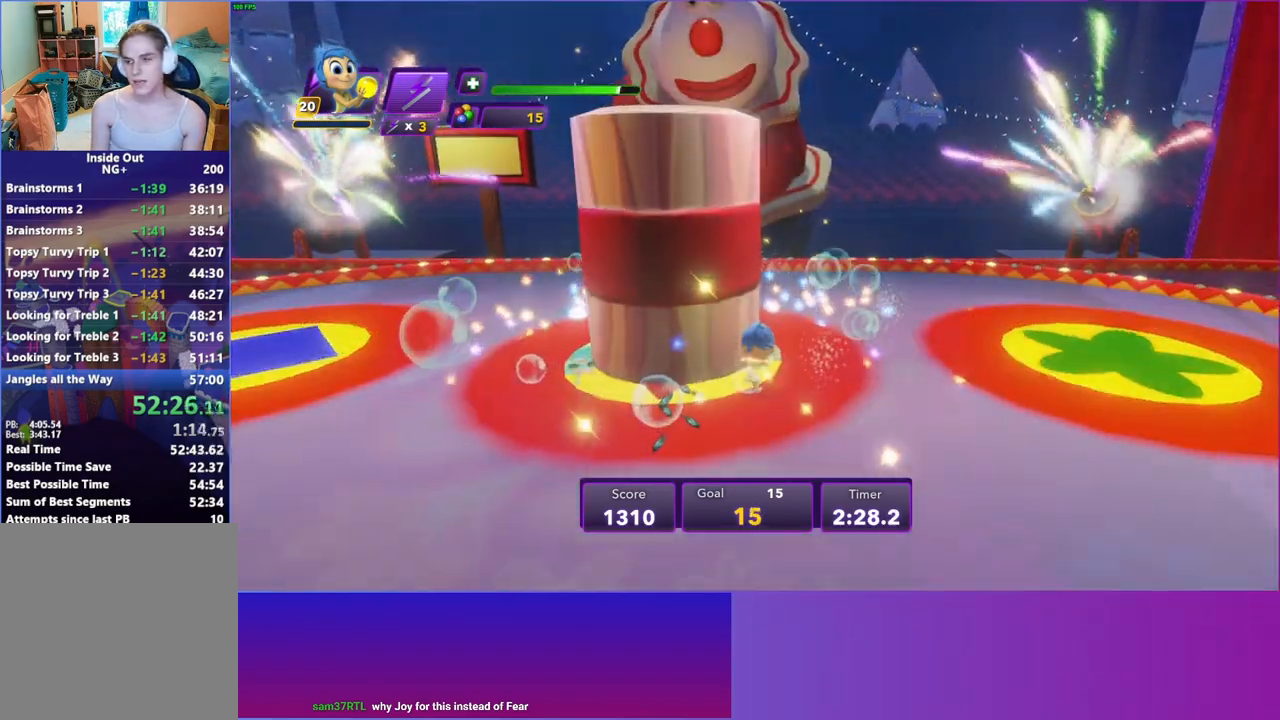
{"buttons": [], "left_stick": "up-left", "right_stick": "center", "events": [[67, "left_stick", "up"], [467, "left_stick", "up-left"]]}
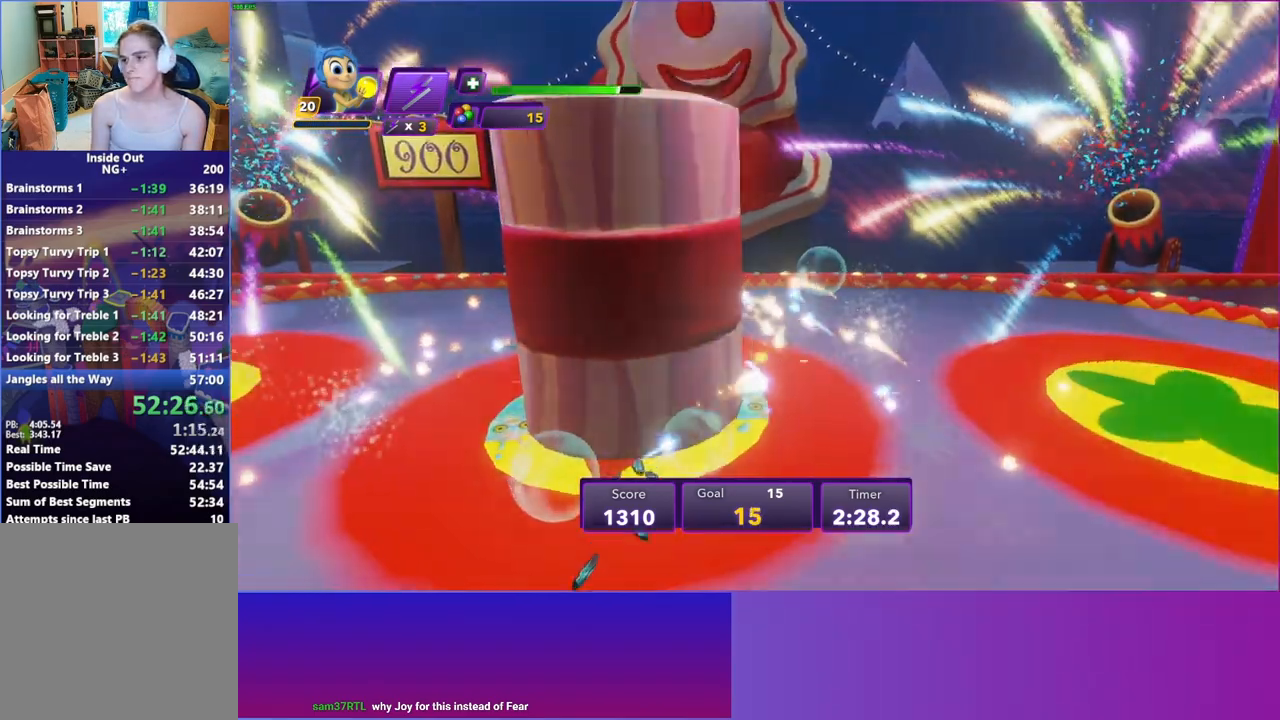
{"buttons": [], "left_stick": "down-left", "right_stick": "center", "events": [[200, "left_stick", "down-left"]]}
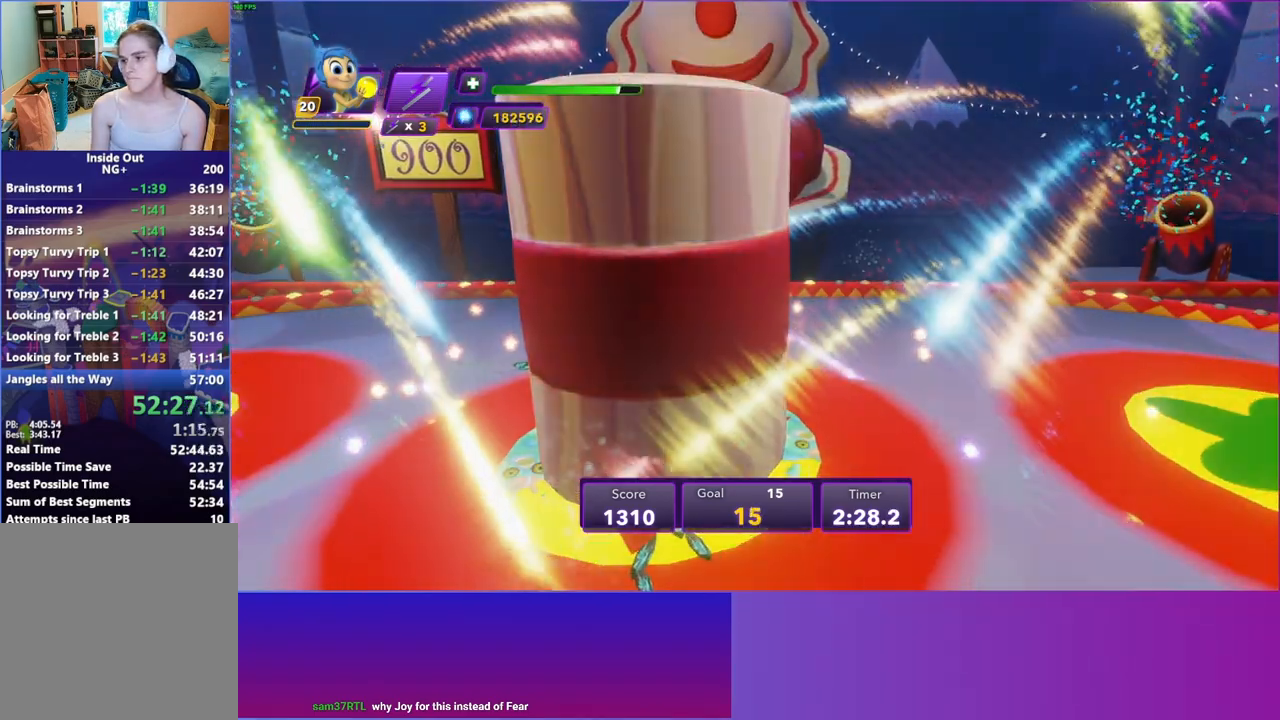
{"buttons": [], "left_stick": "down", "right_stick": "center", "events": [[217, "left_stick", "left"], [483, "left_stick", "down"]]}
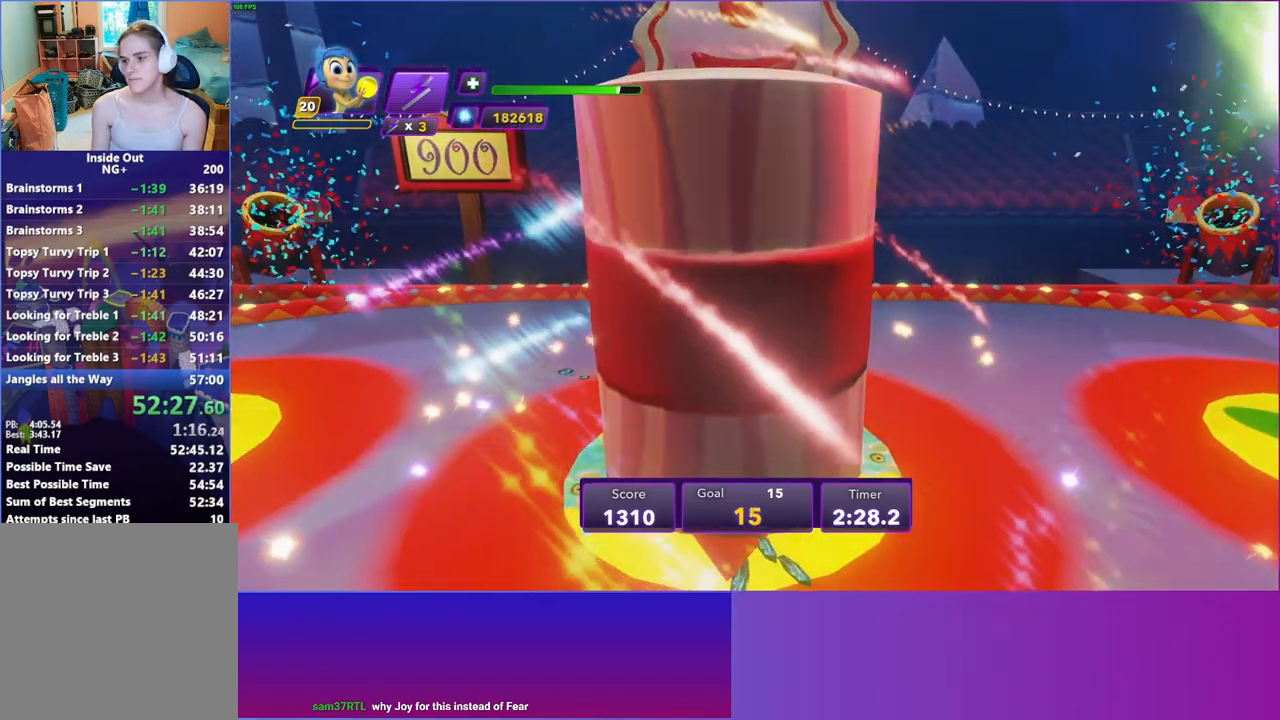
{"buttons": [], "left_stick": "down-right", "right_stick": "center", "events": [[17, "left_stick", "down-right"], [200, "left_stick", "up-right"], [483, "left_stick", "down-right"]]}
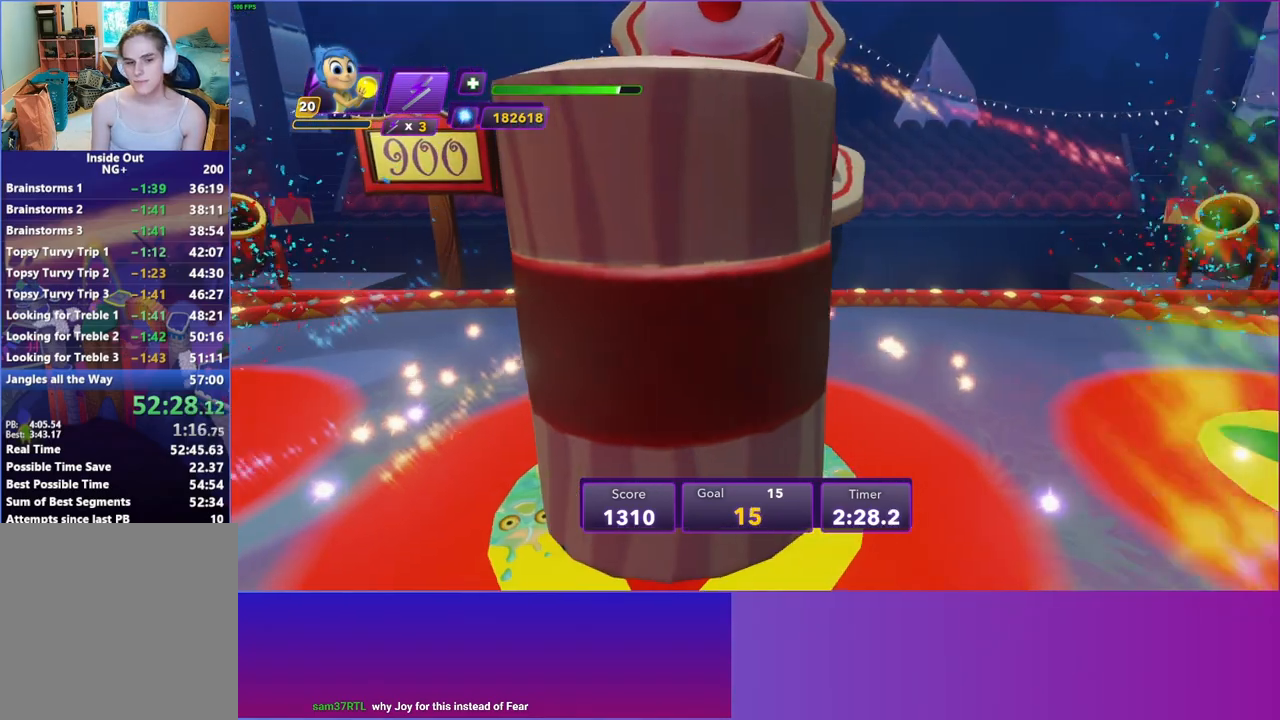
{"buttons": [], "left_stick": "right", "right_stick": "center", "events": [[483, "left_stick", "right"]]}
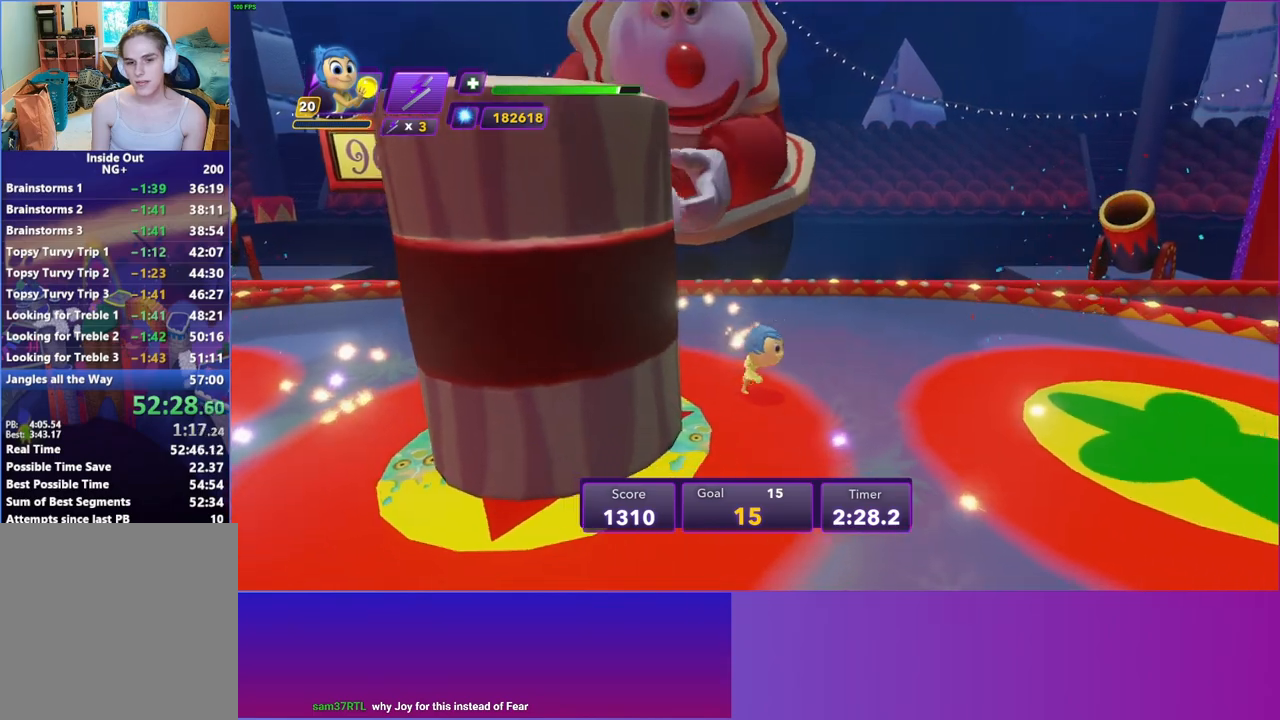
{"buttons": [], "left_stick": "right", "right_stick": "center", "events": []}
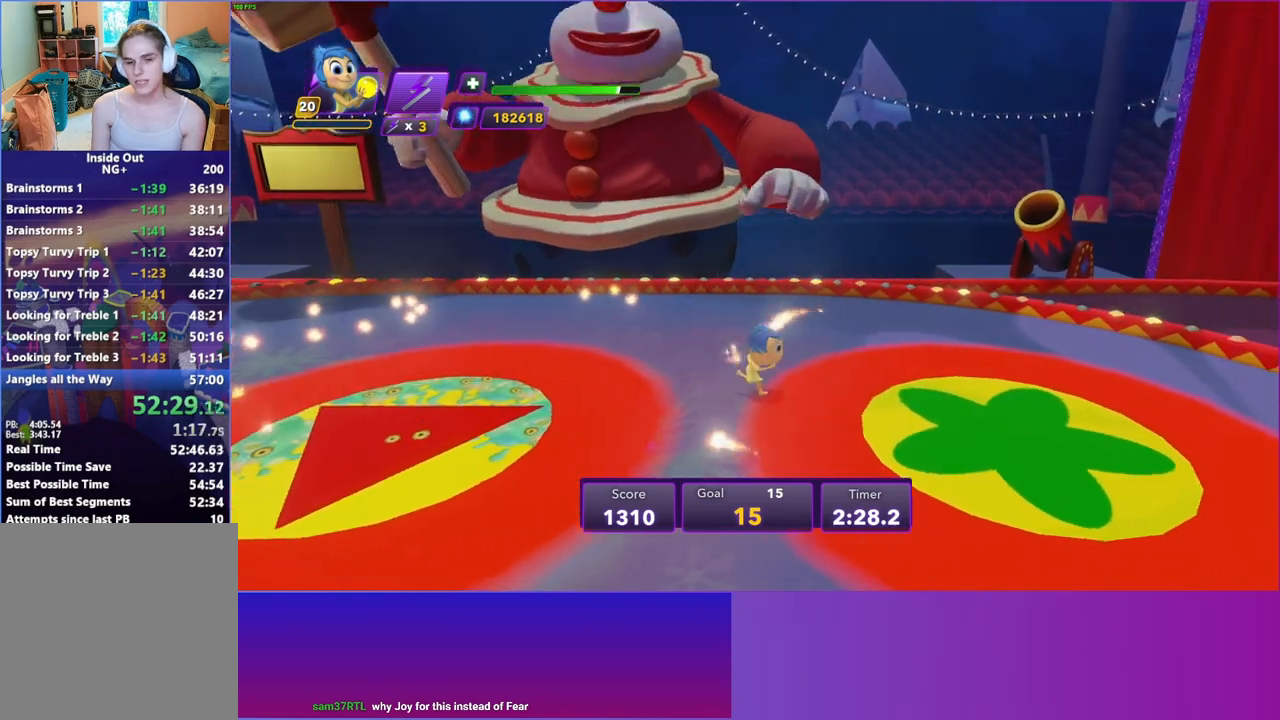
{"buttons": [], "left_stick": "center", "right_stick": "center", "events": [[83, "left_stick", "down-right"], [283, "left_stick", "center"]]}
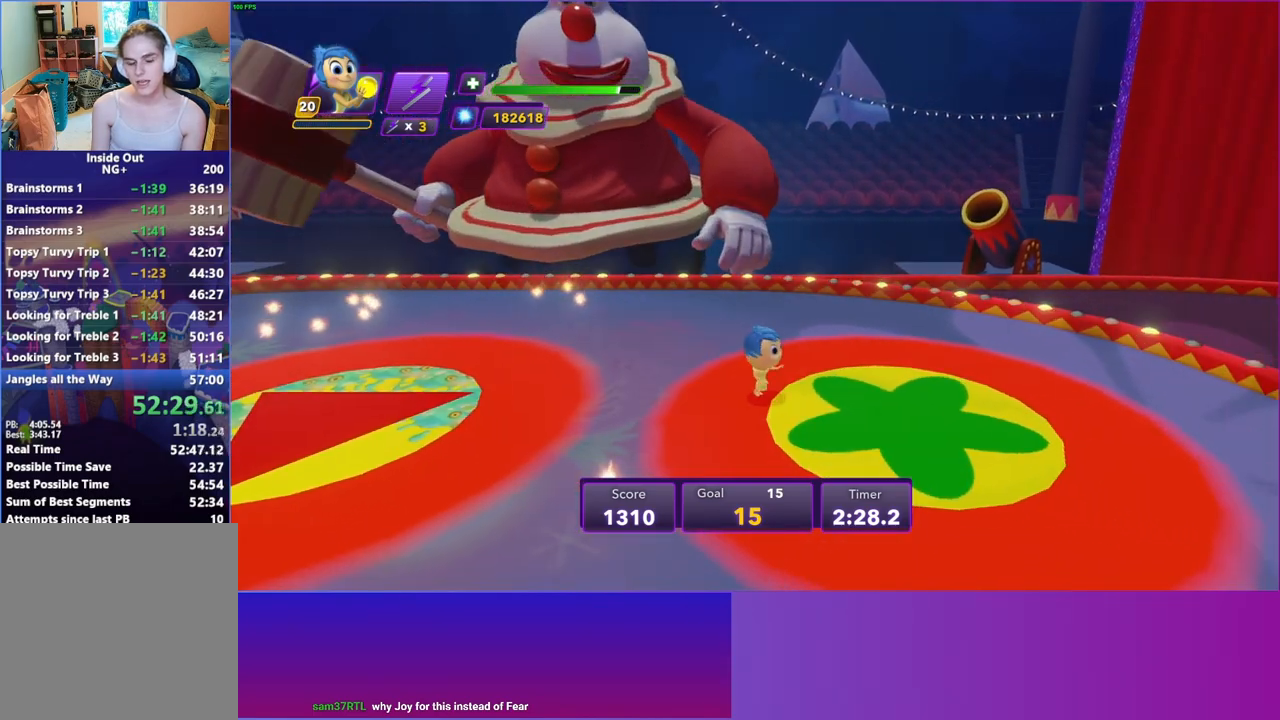
{"buttons": [], "left_stick": "center", "right_stick": "center", "events": [[50, "left_stick", "down-right"], [200, "left_stick", "center"]]}
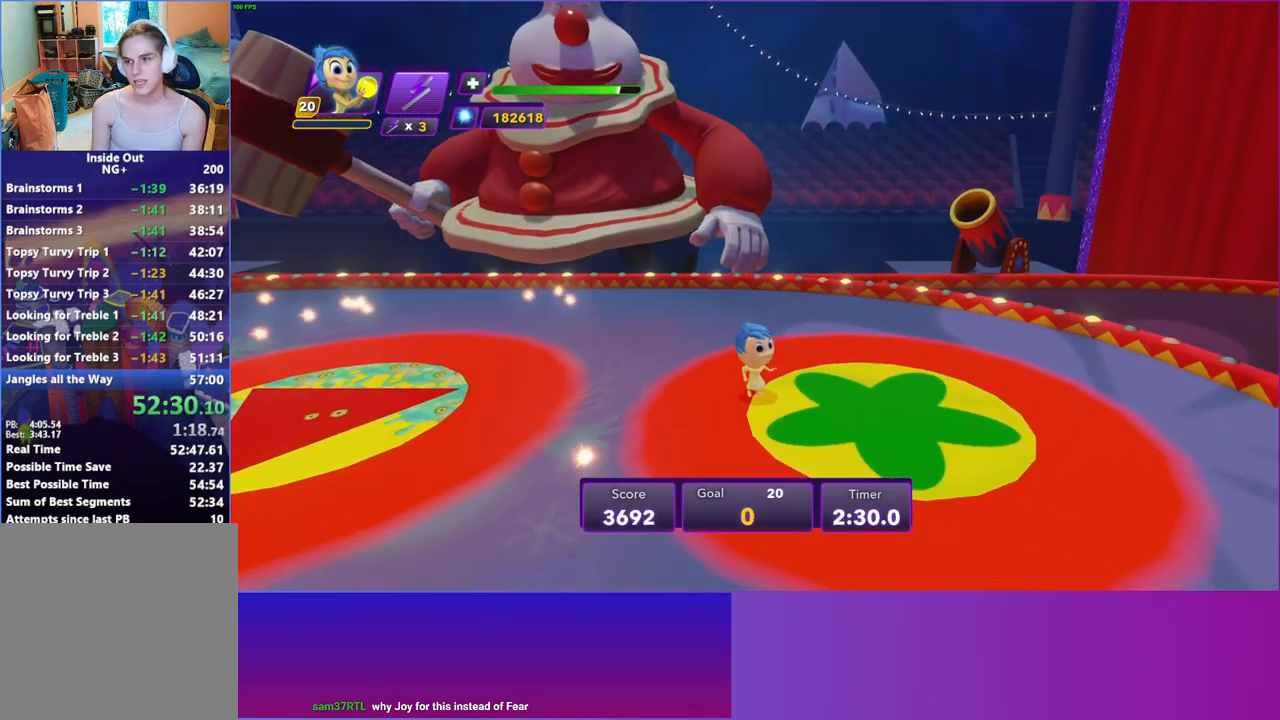
{"buttons": [], "left_stick": "center", "right_stick": "center", "events": [[50, "left_stick", "down-right"], [233, "left_stick", "center"]]}
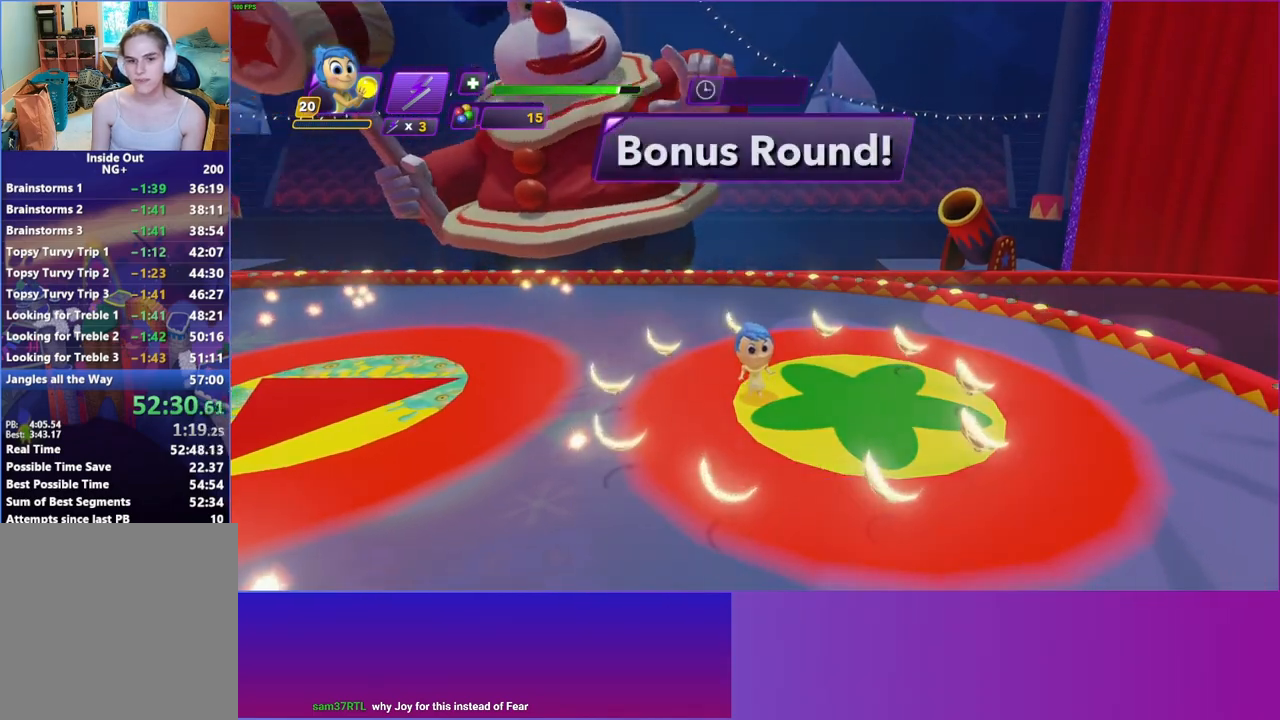
{"buttons": [], "left_stick": "down-left", "right_stick": "center", "events": [[67, "left_stick", "down"], [217, "R1", "down"], [217, "left_stick", "center"], [333, "R1", "up"], [483, "left_stick", "down-left"]]}
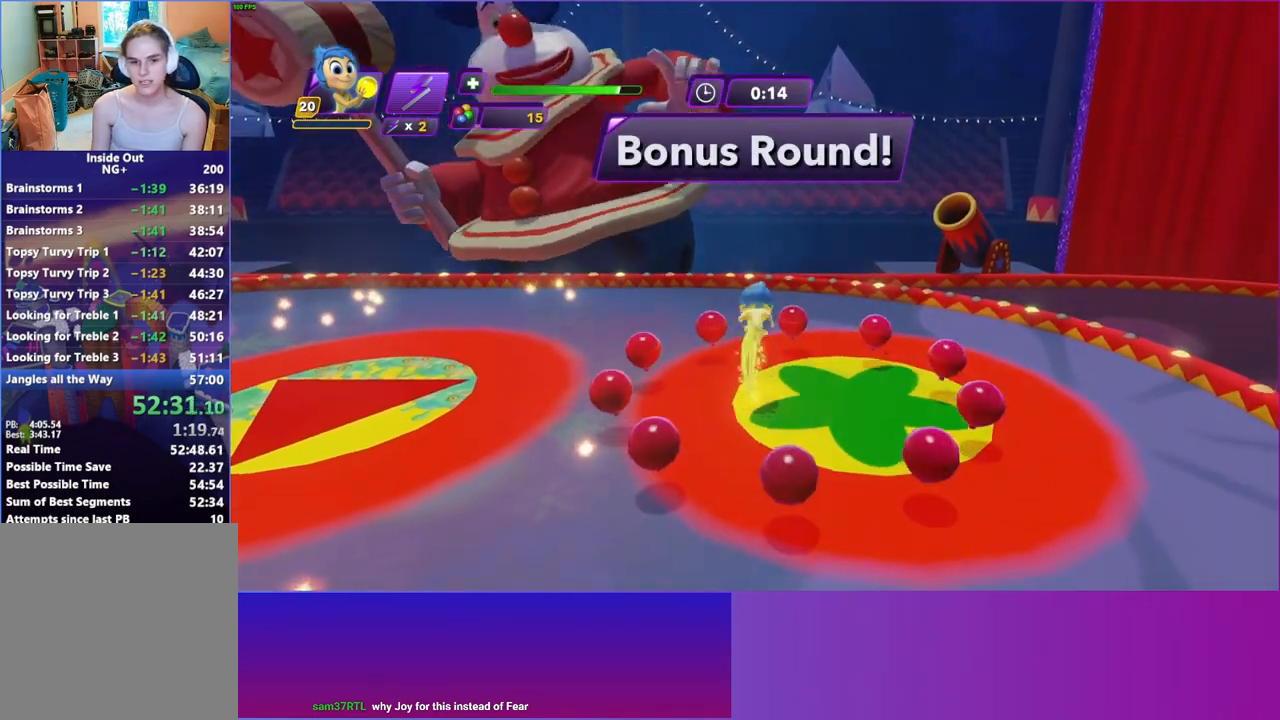
{"buttons": [], "left_stick": "down-left", "right_stick": "center", "events": []}
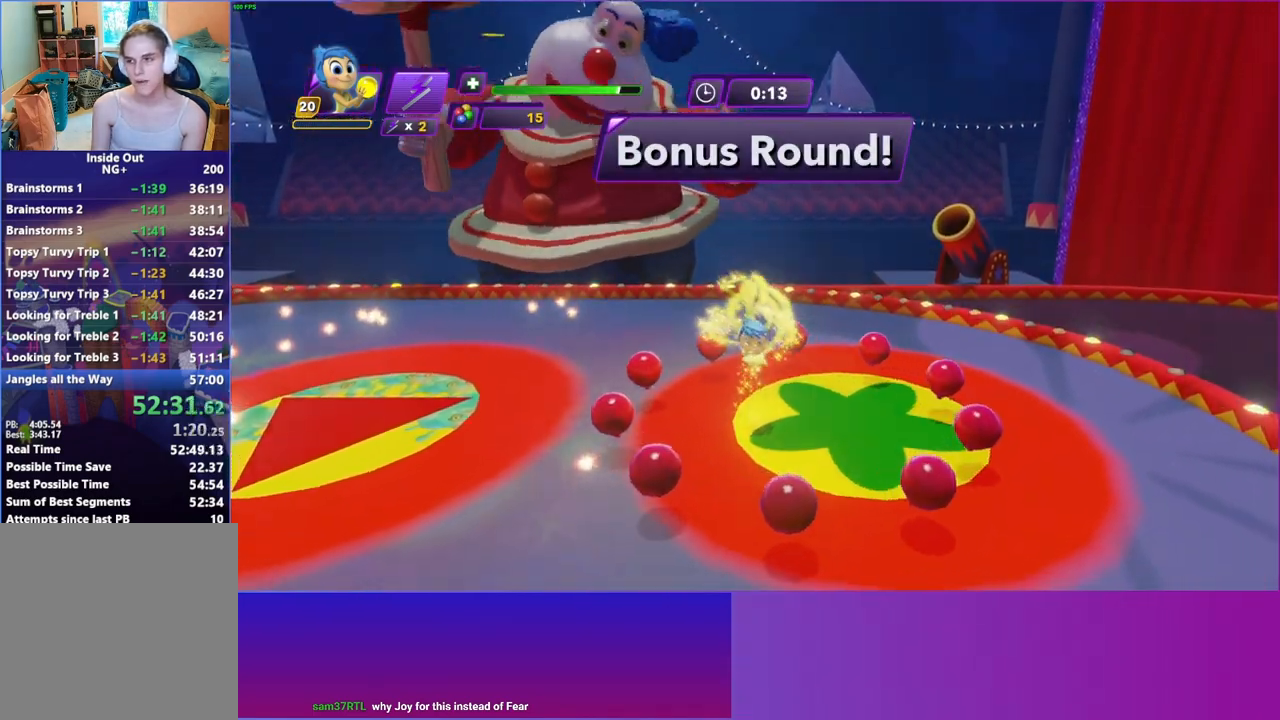
{"buttons": [], "left_stick": "down-left", "right_stick": "center", "events": []}
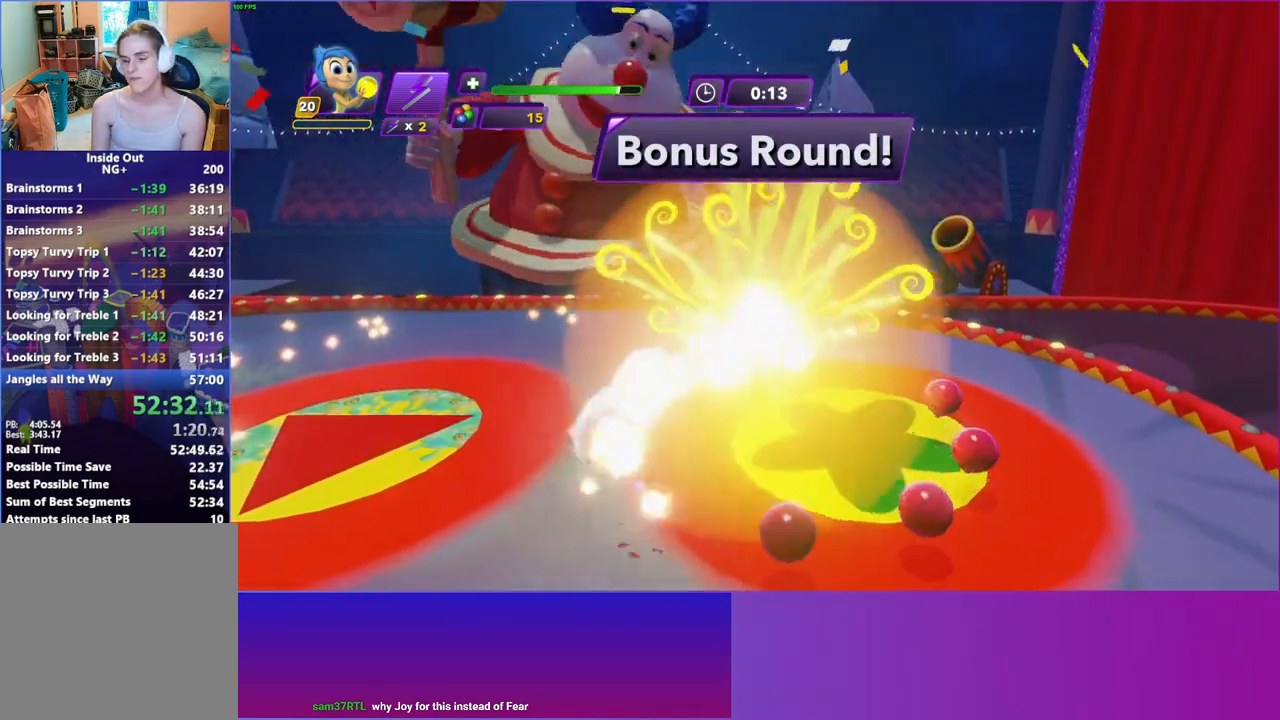
{"buttons": [], "left_stick": "down-left", "right_stick": "center", "events": []}
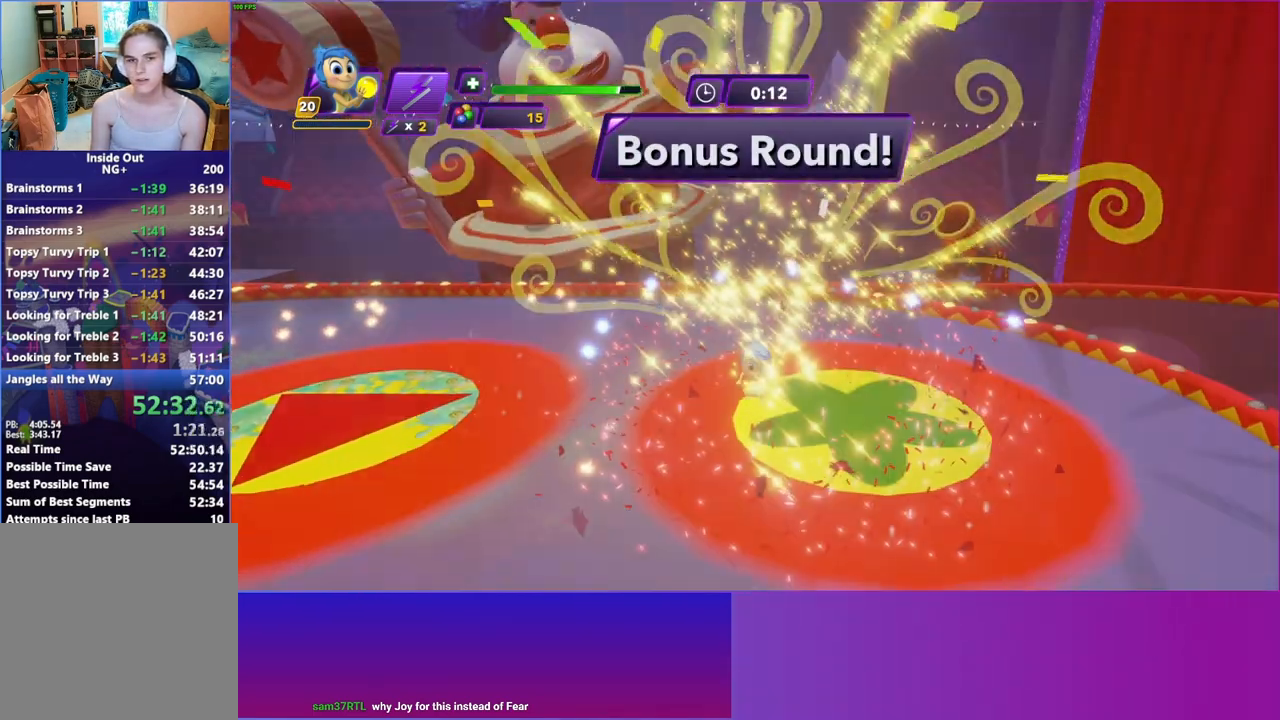
{"buttons": [], "left_stick": "left", "right_stick": "center", "events": [[333, "left_stick", "left"]]}
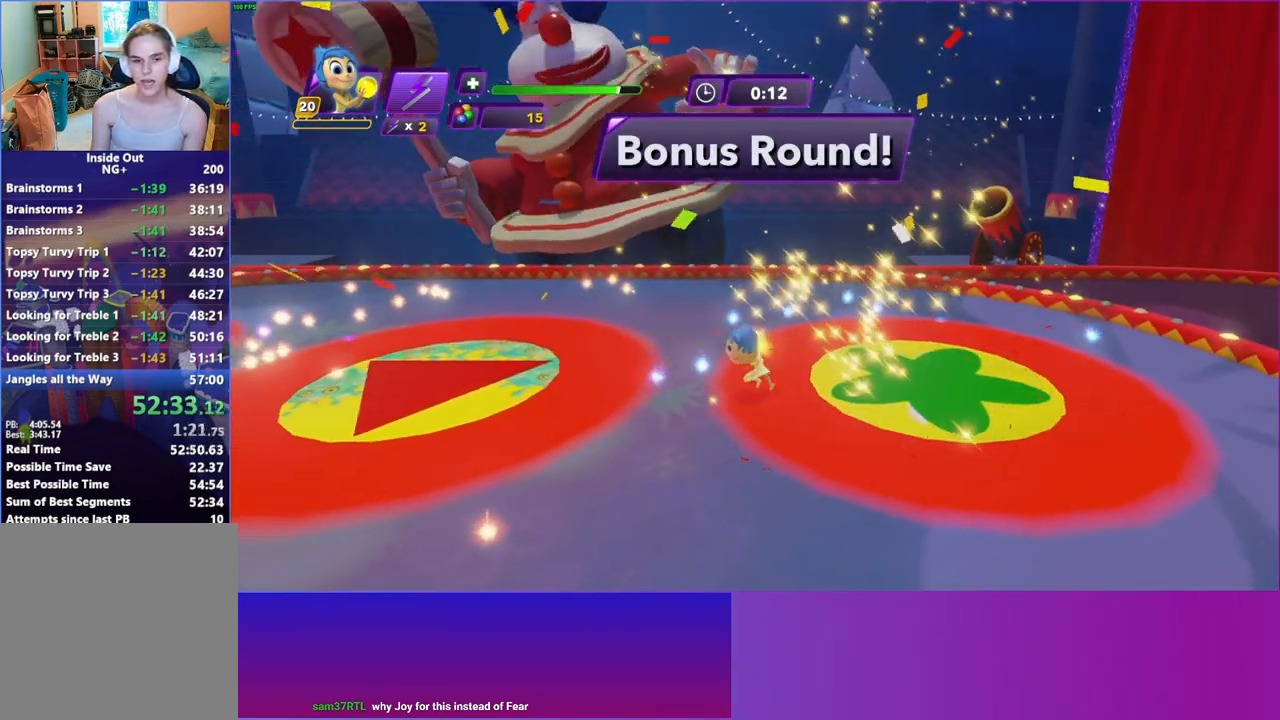
{"buttons": [], "left_stick": "left", "right_stick": "center", "events": []}
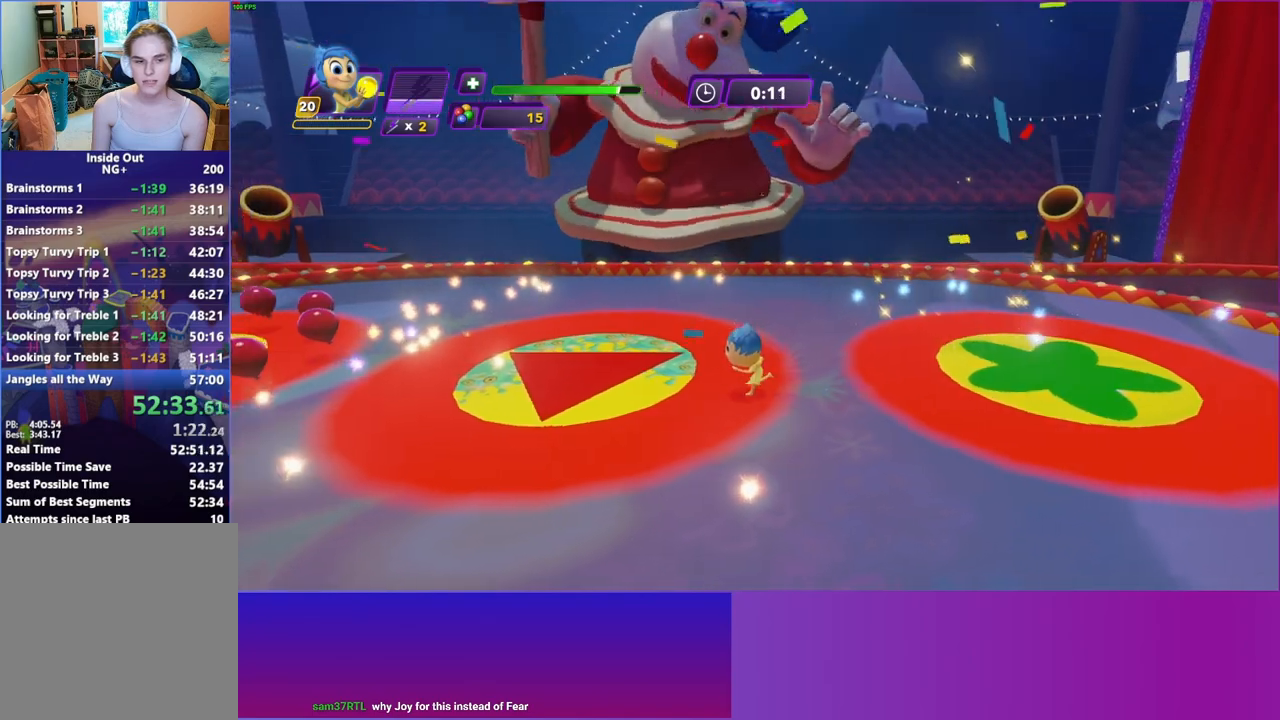
{"buttons": [], "left_stick": "left", "right_stick": "center", "events": []}